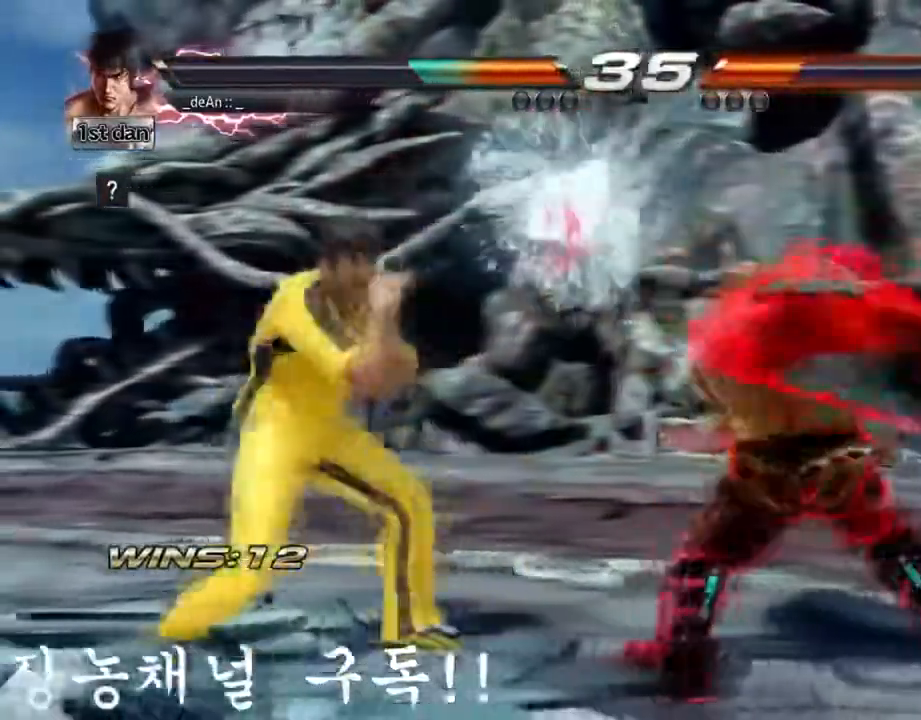
Gameplay with a controller (arcade stick); each line is a JSON object with the inputs held at the frame after it. "events" lists button and stick changes between this image and that frame as [ms after this image, input, new state], when the widget could be followed in between. Not read: L3 R3.
{"buttons": ["TRIANGLE"], "left_stick": "center", "events": [[183, "left_stick", "center"], [350, "SQUARE", "down"], [417, "TRIANGLE", "down"], [467, "SQUARE", "up"]]}
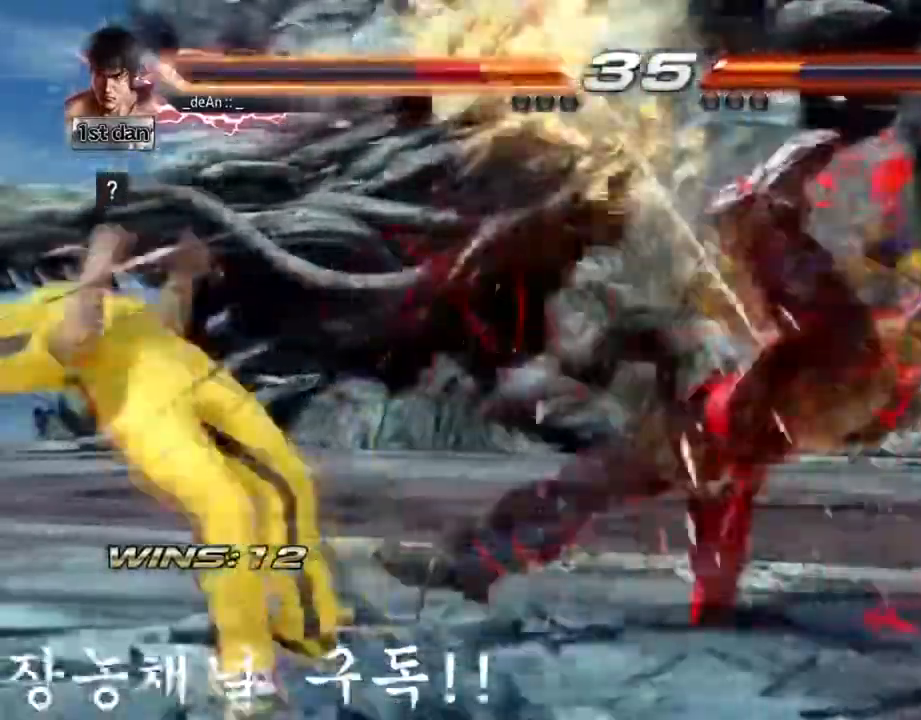
{"buttons": [], "left_stick": "left", "events": [[67, "TRIANGLE", "up"], [317, "left_stick", "left"]]}
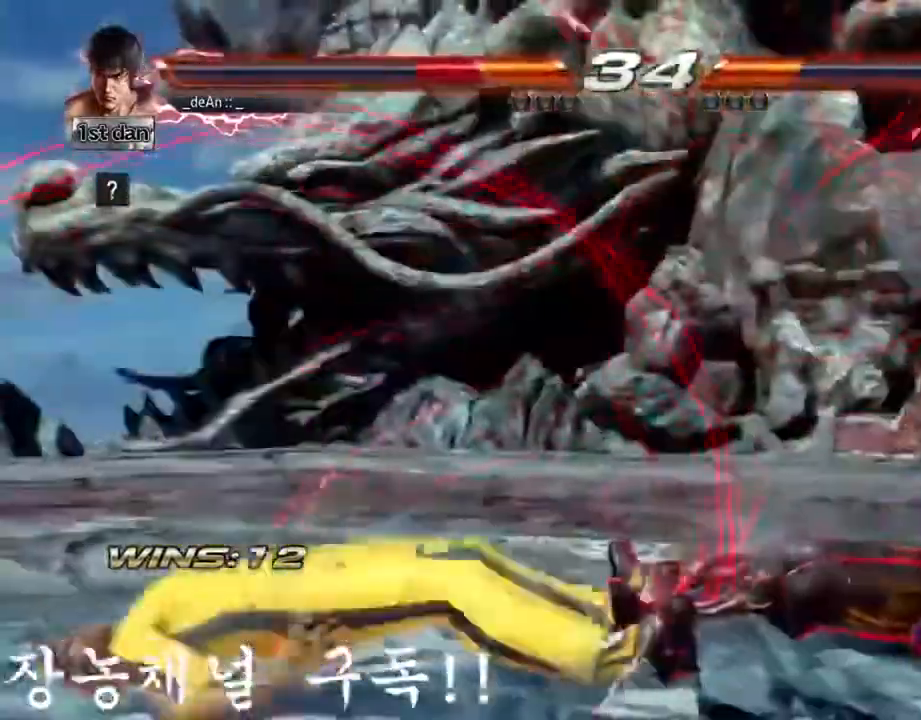
{"buttons": [], "left_stick": "center"}
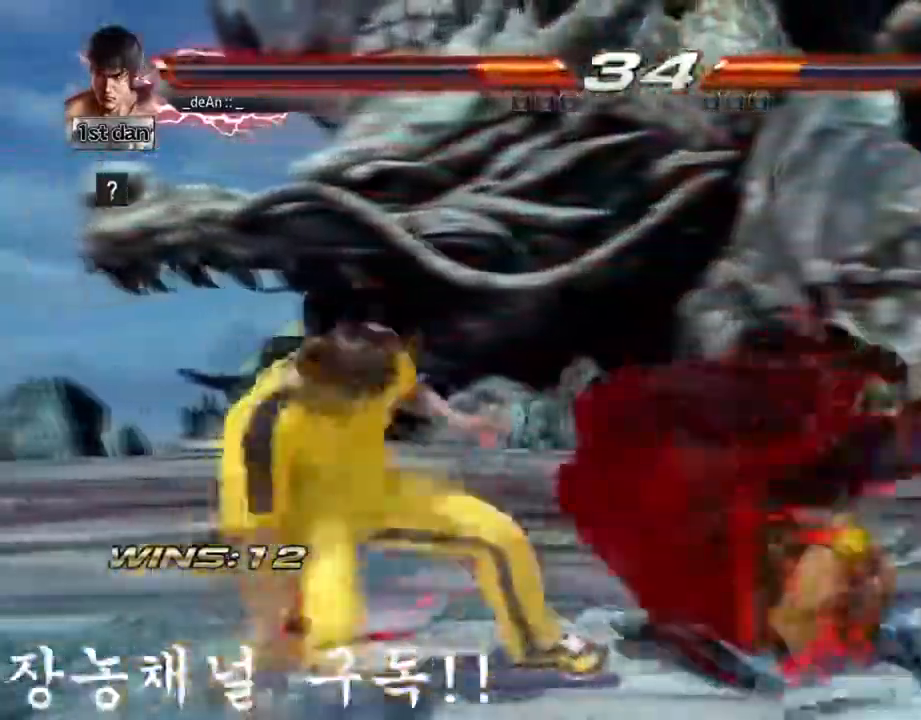
{"buttons": [], "left_stick": "left", "events": [[50, "left_stick", "right"], [150, "left_stick", "center"], [217, "left_stick", "left"]]}
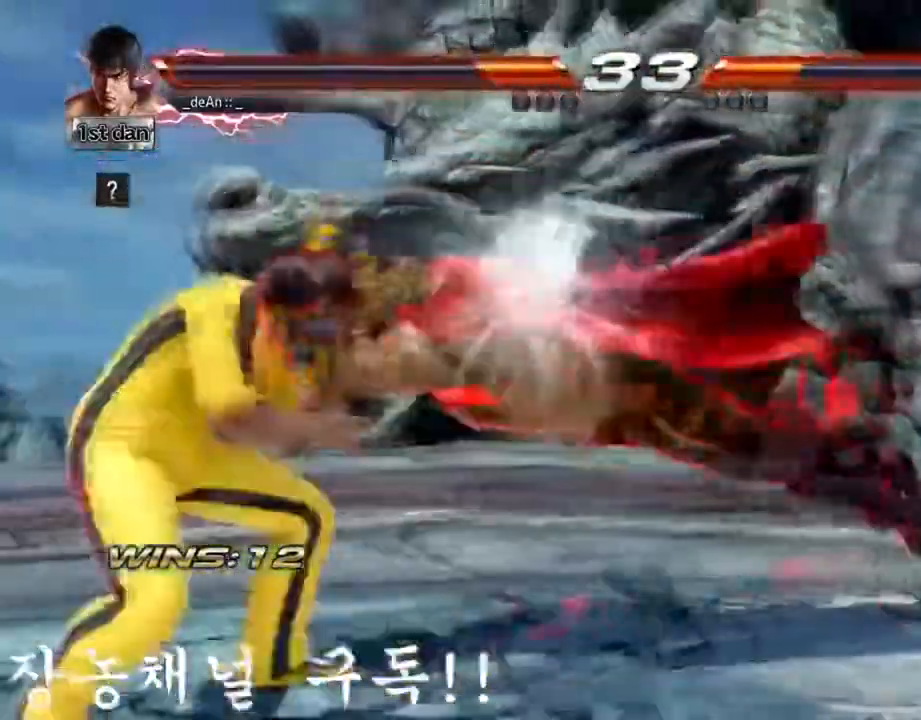
{"buttons": [], "left_stick": "left", "events": []}
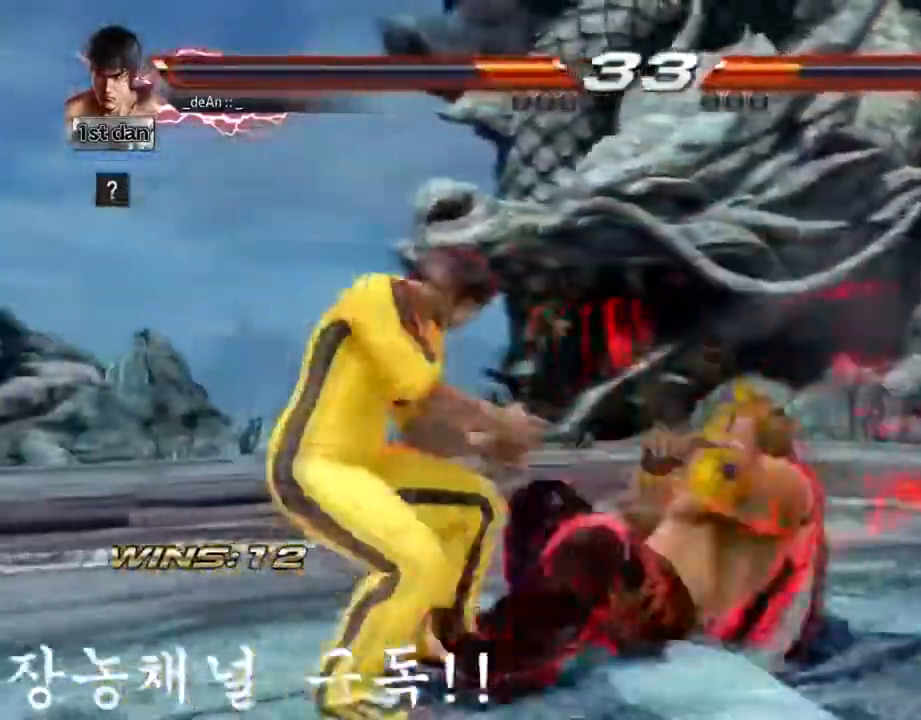
{"buttons": [], "left_stick": "down-left", "events": [[250, "SQUARE", "down"], [267, "left_stick", "down-left"], [350, "SQUARE", "up"]]}
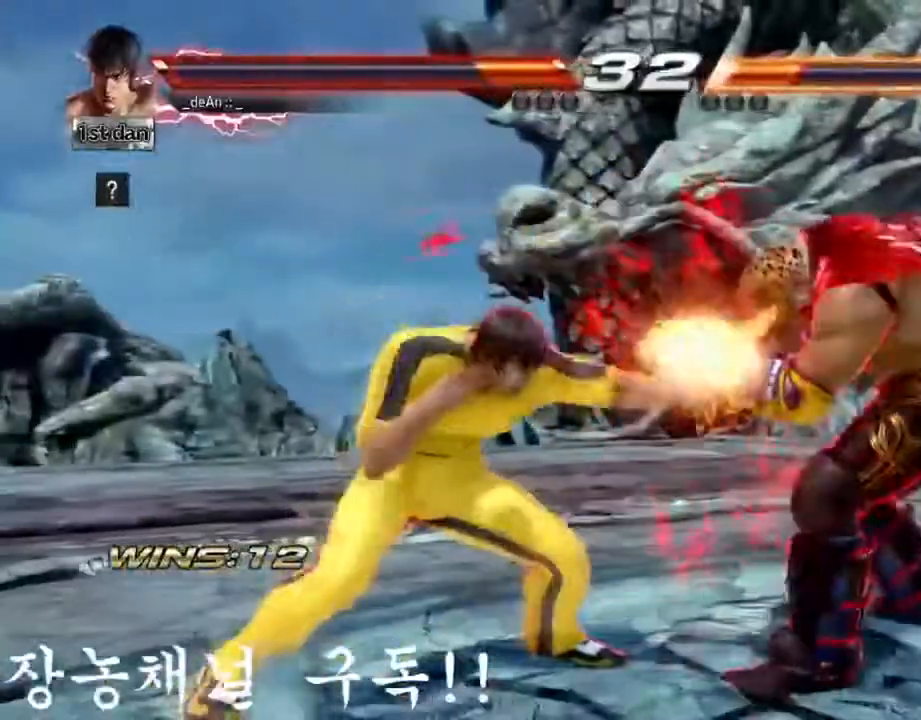
{"buttons": [], "left_stick": "center", "events": [[183, "left_stick", "center"], [233, "CIRCLE", "down"], [367, "CIRCLE", "up"]]}
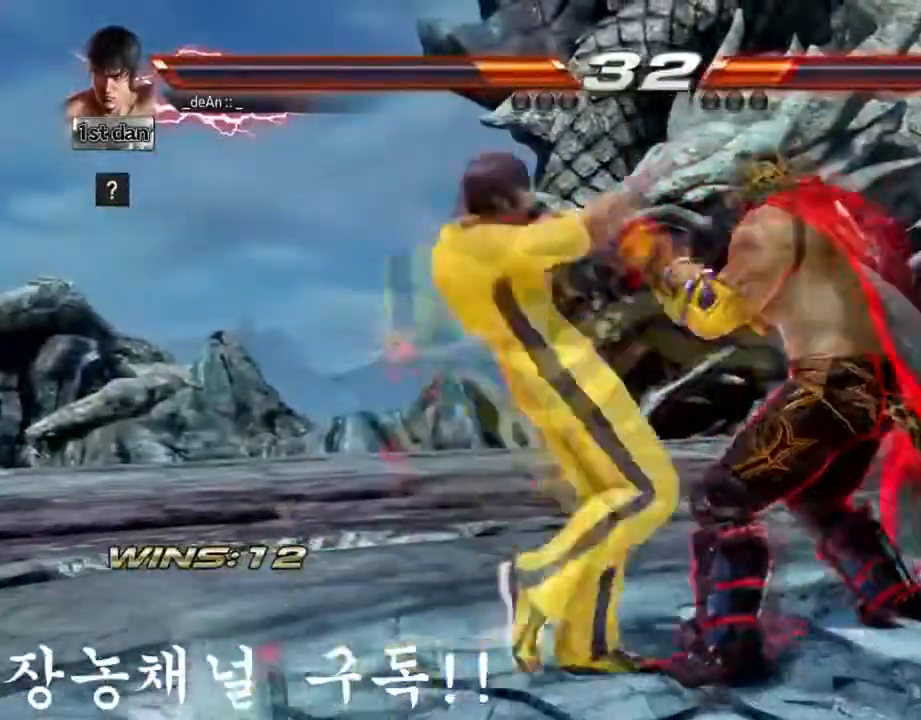
{"buttons": [], "left_stick": "left", "events": [[250, "left_stick", "left"]]}